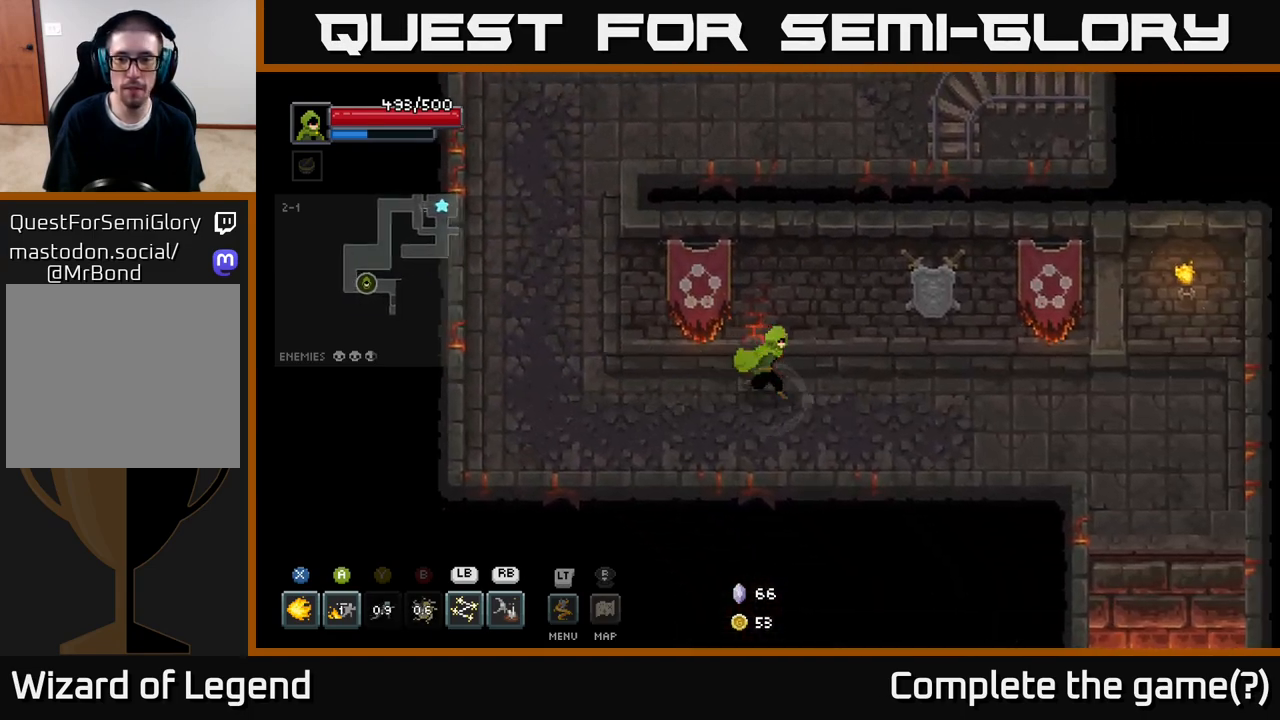
Gameplay with a controller (Xbox layout); each line is a JSON object with the inputs held at the frame after it. "events" lists button and stick changes between this image and that frame as [ms after this image, input, new state], when the widget could be followed in between.
{"buttons": [], "left_stick": "right", "right_stick": "center", "events": []}
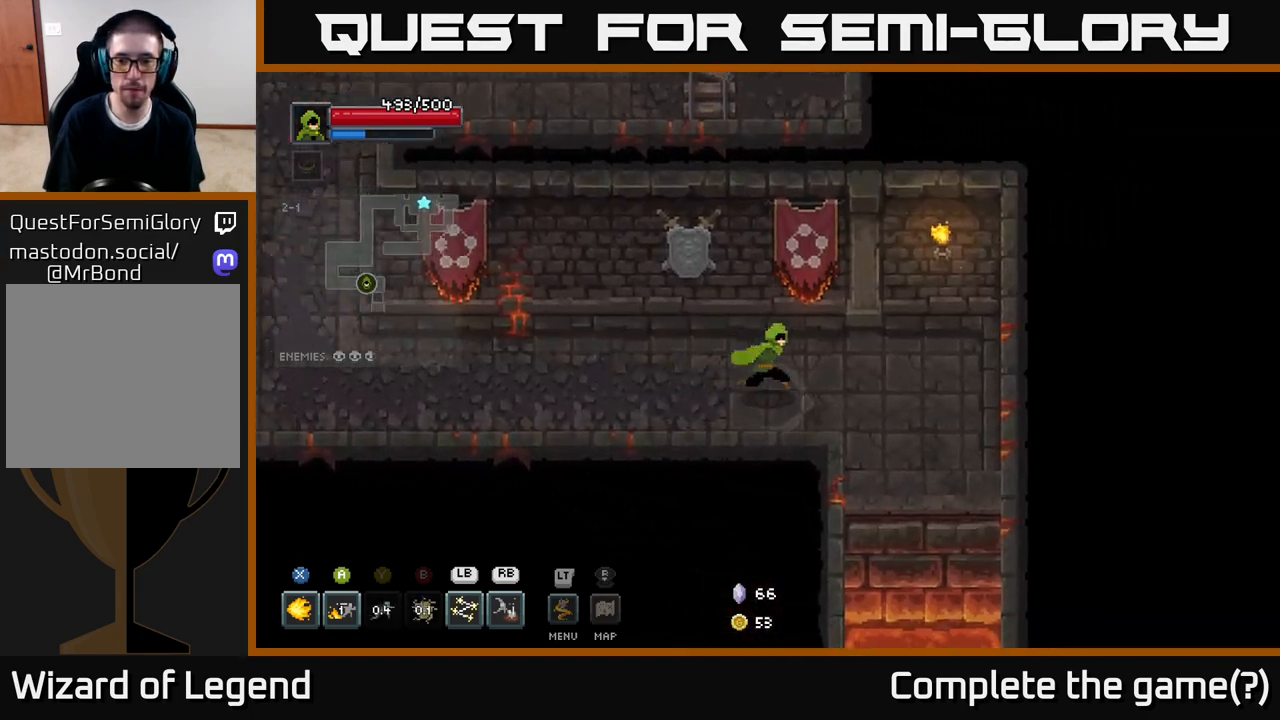
{"buttons": ["A"], "left_stick": "down", "right_stick": "center", "events": [[250, "left_stick", "down-right"], [367, "left_stick", "down"], [500, "A", "down"]]}
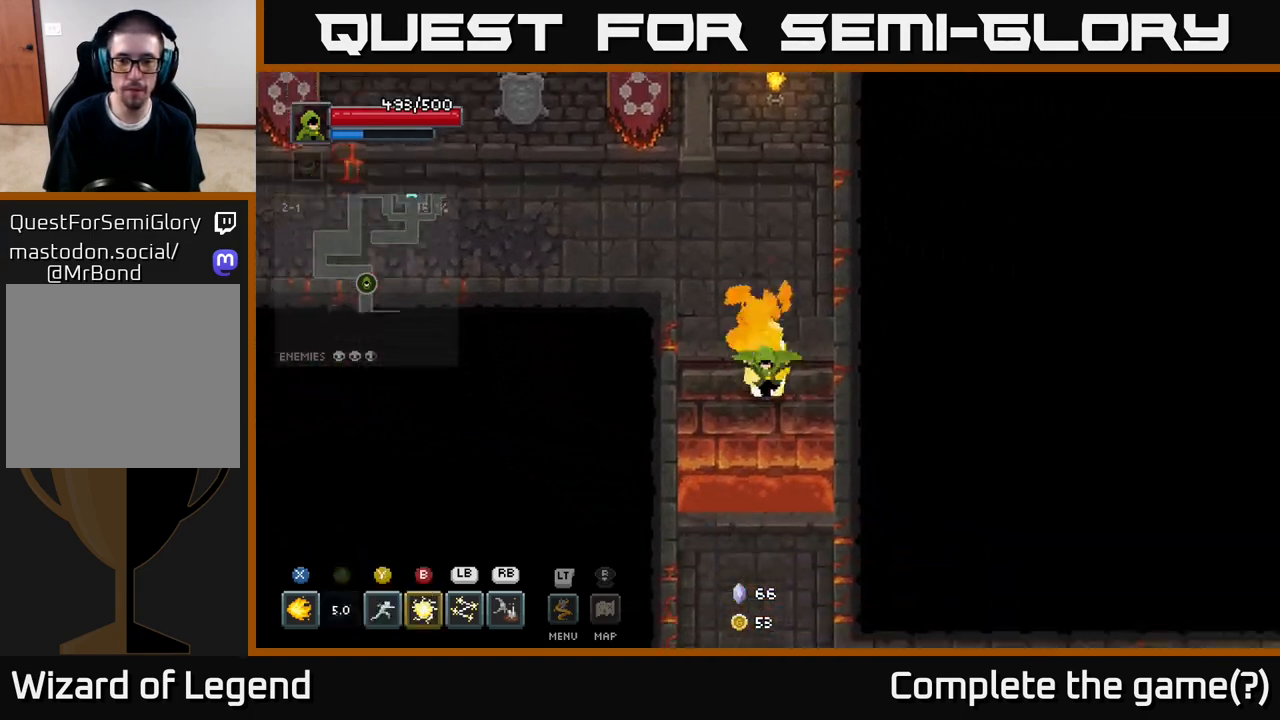
{"buttons": [], "left_stick": "down", "right_stick": "center", "events": [[100, "A", "up"]]}
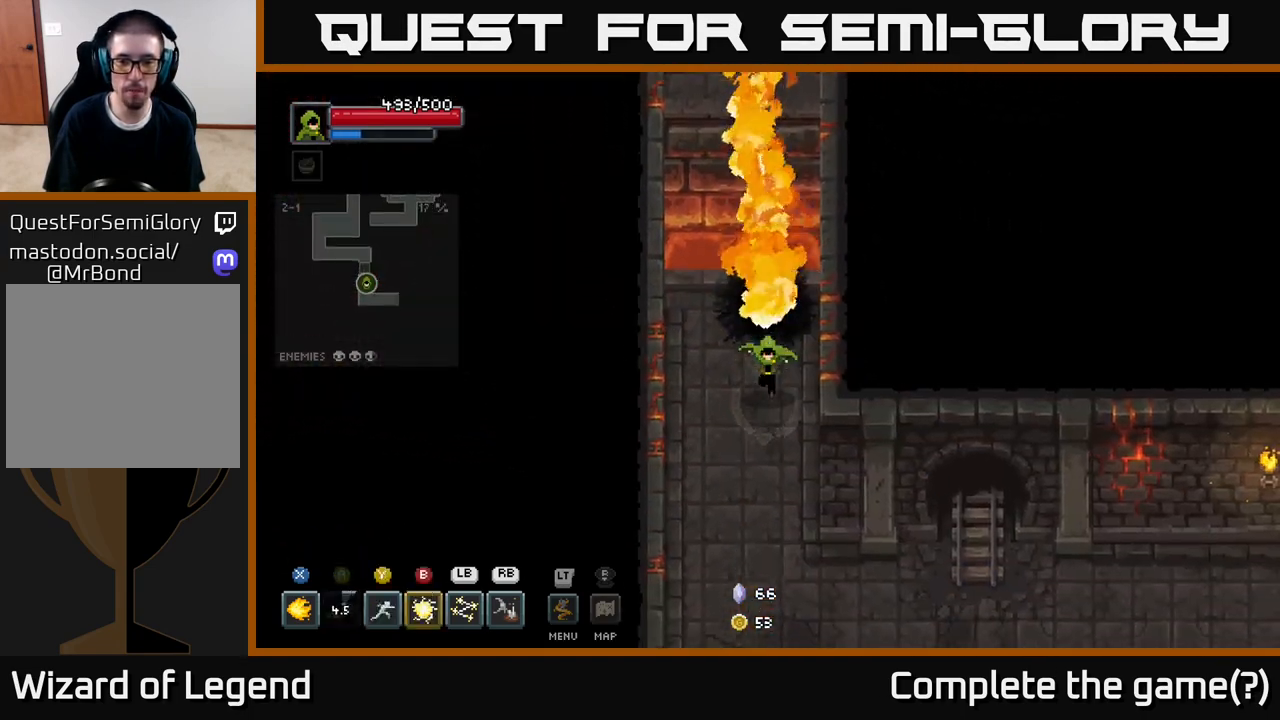
{"buttons": [], "left_stick": "down-right", "right_stick": "center", "events": [[467, "left_stick", "down-right"]]}
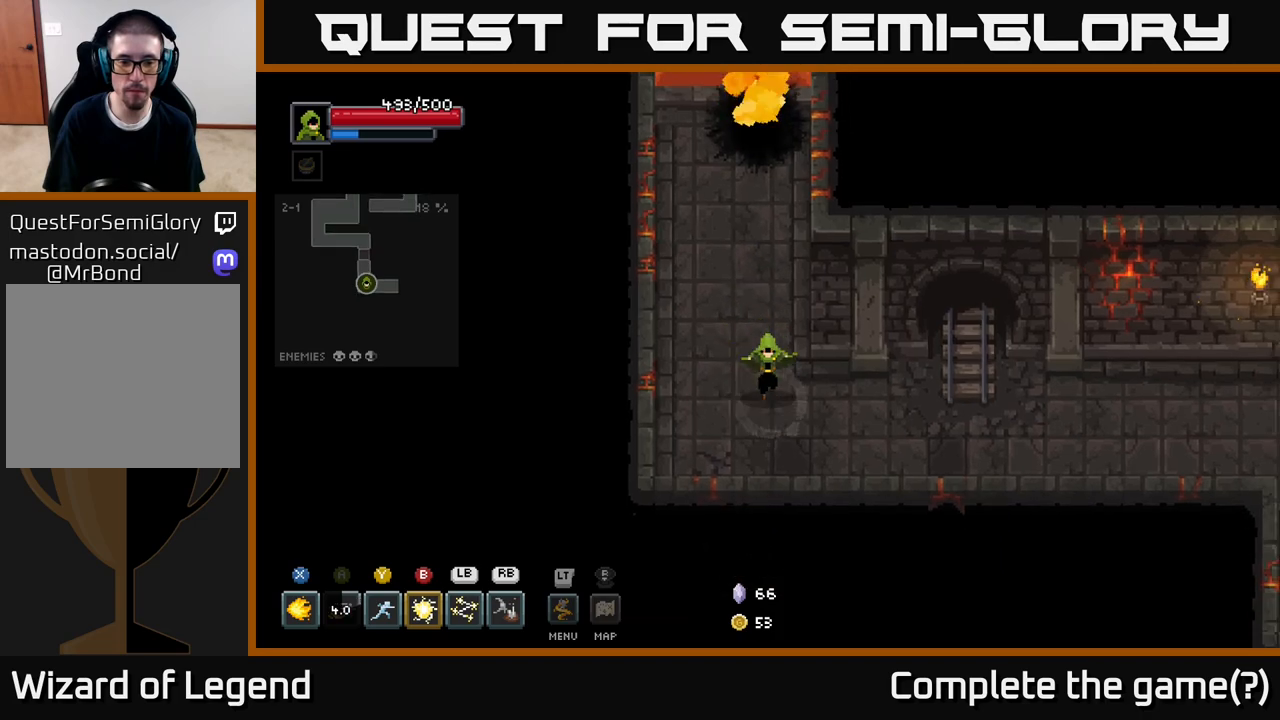
{"buttons": [], "left_stick": "right", "right_stick": "center", "events": [[167, "left_stick", "right"]]}
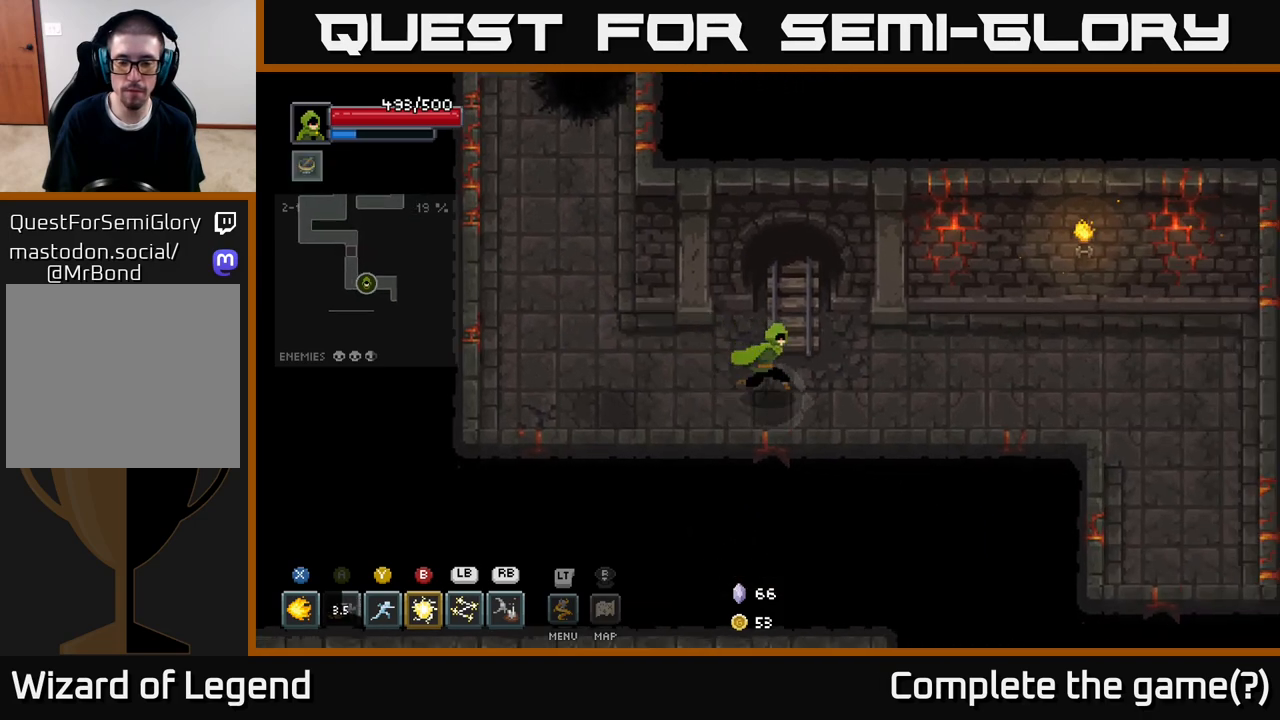
{"buttons": [], "left_stick": "right", "right_stick": "center", "events": []}
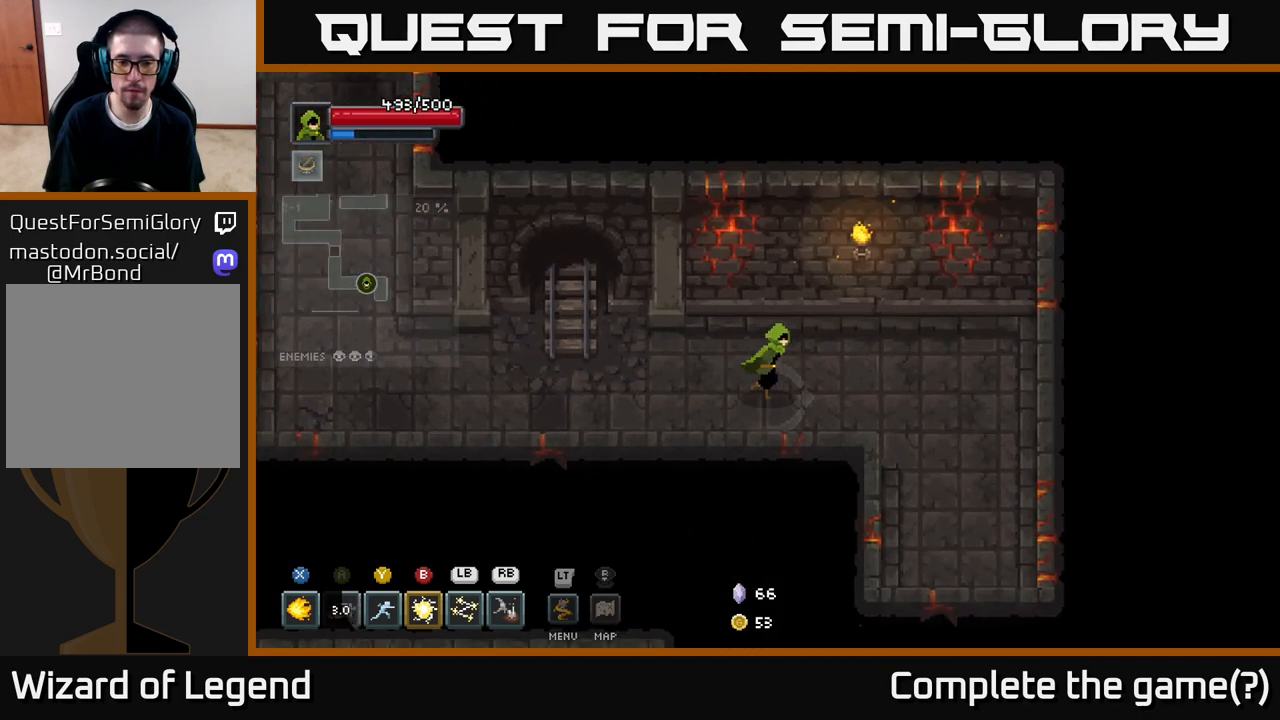
{"buttons": [], "left_stick": "down-right", "right_stick": "center", "events": [[200, "left_stick", "down-right"]]}
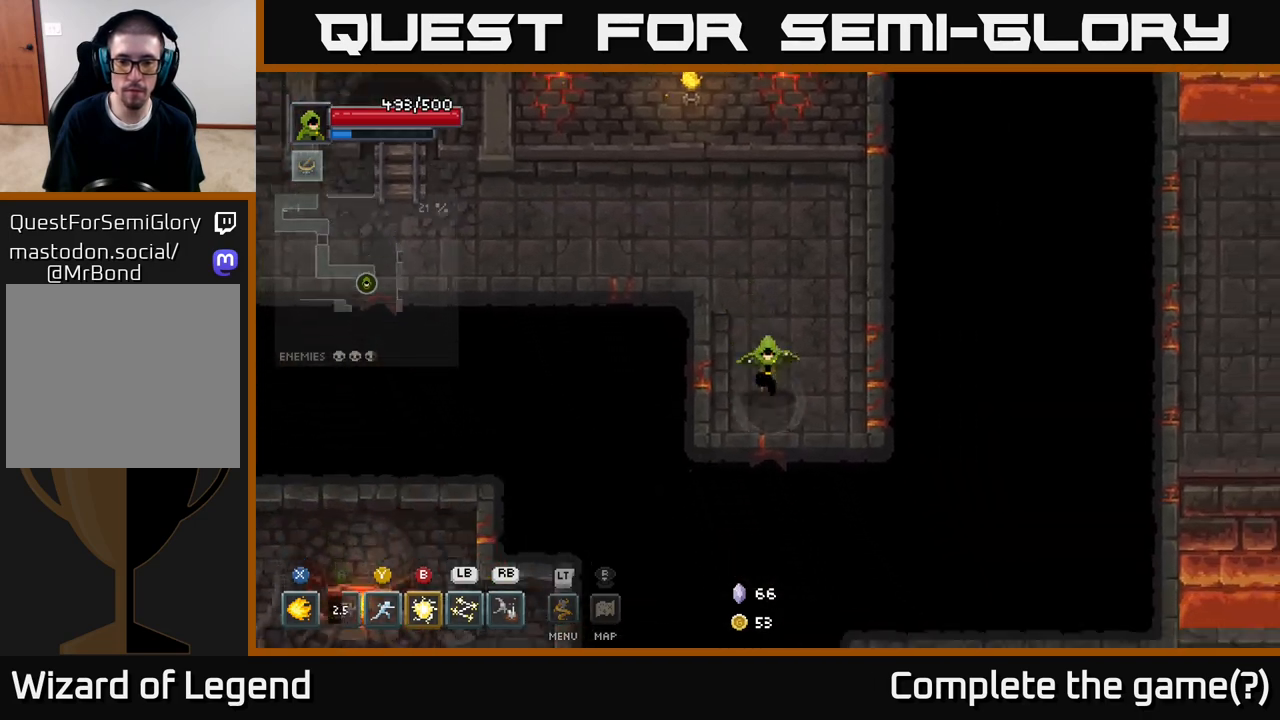
{"buttons": [], "left_stick": "left", "right_stick": "center", "events": [[150, "left_stick", "up"], [317, "left_stick", "up-left"], [433, "left_stick", "left"]]}
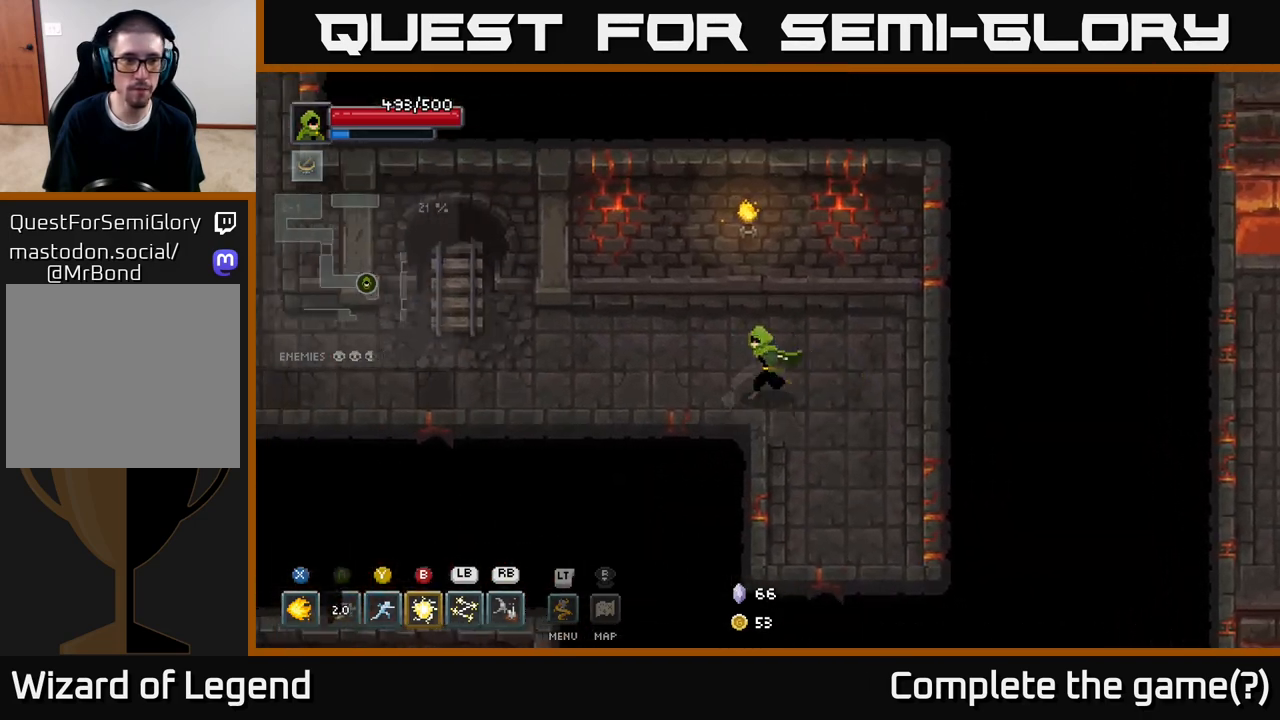
{"buttons": [], "left_stick": "left", "right_stick": "center", "events": []}
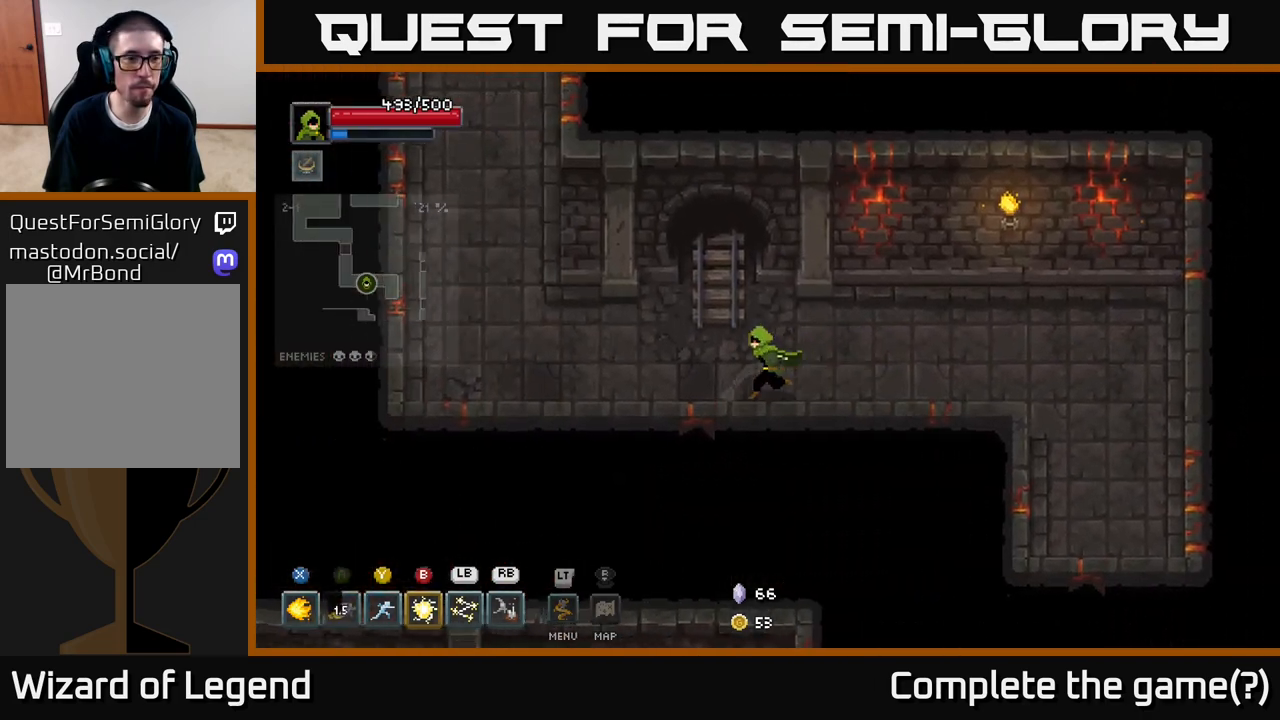
{"buttons": [], "left_stick": "up-left", "right_stick": "center", "events": [[117, "left_stick", "up-left"]]}
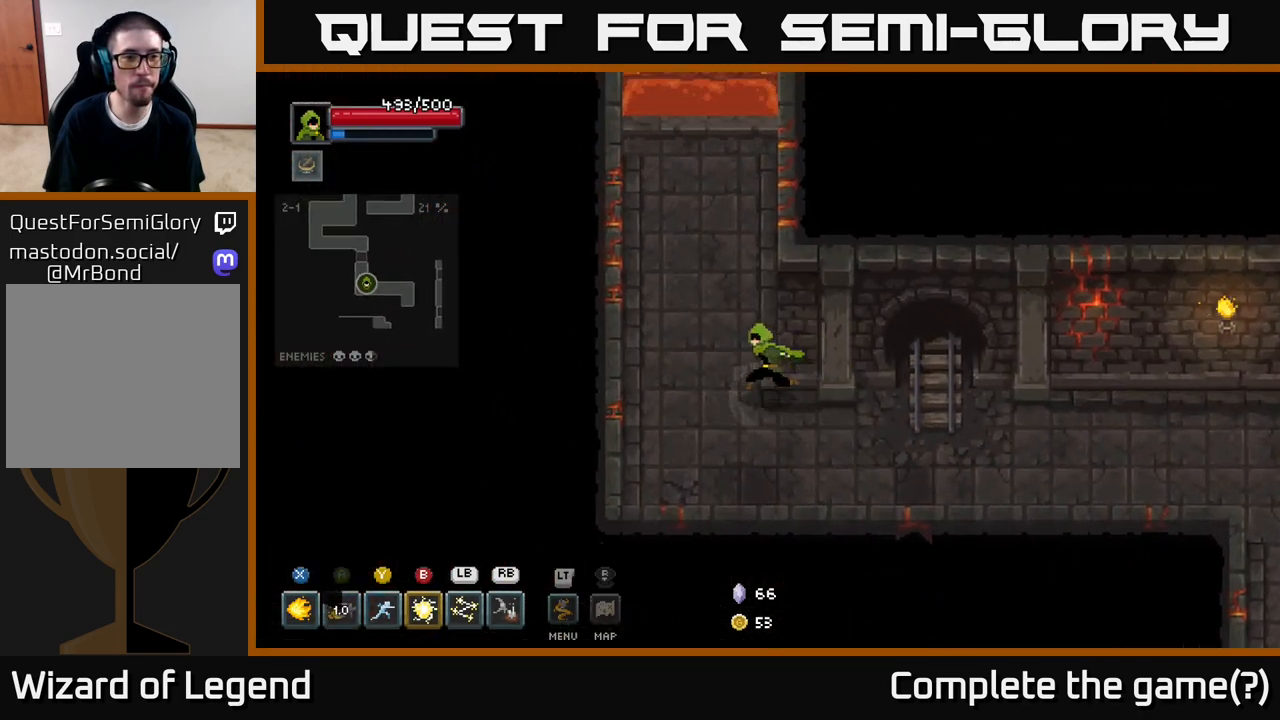
{"buttons": [], "left_stick": "up", "right_stick": "center", "events": [[133, "left_stick", "up"]]}
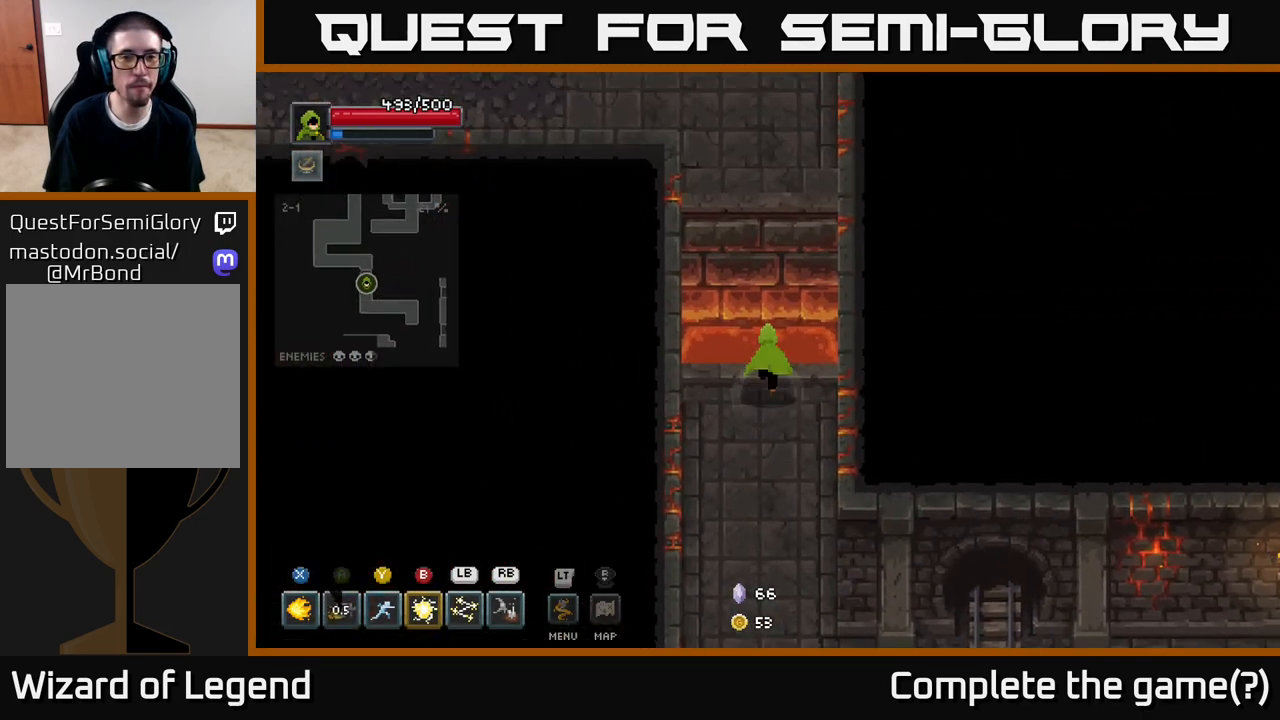
{"buttons": [], "left_stick": "up-left", "right_stick": "center", "events": [[33, "A", "down"], [117, "A", "up"], [317, "left_stick", "up-left"]]}
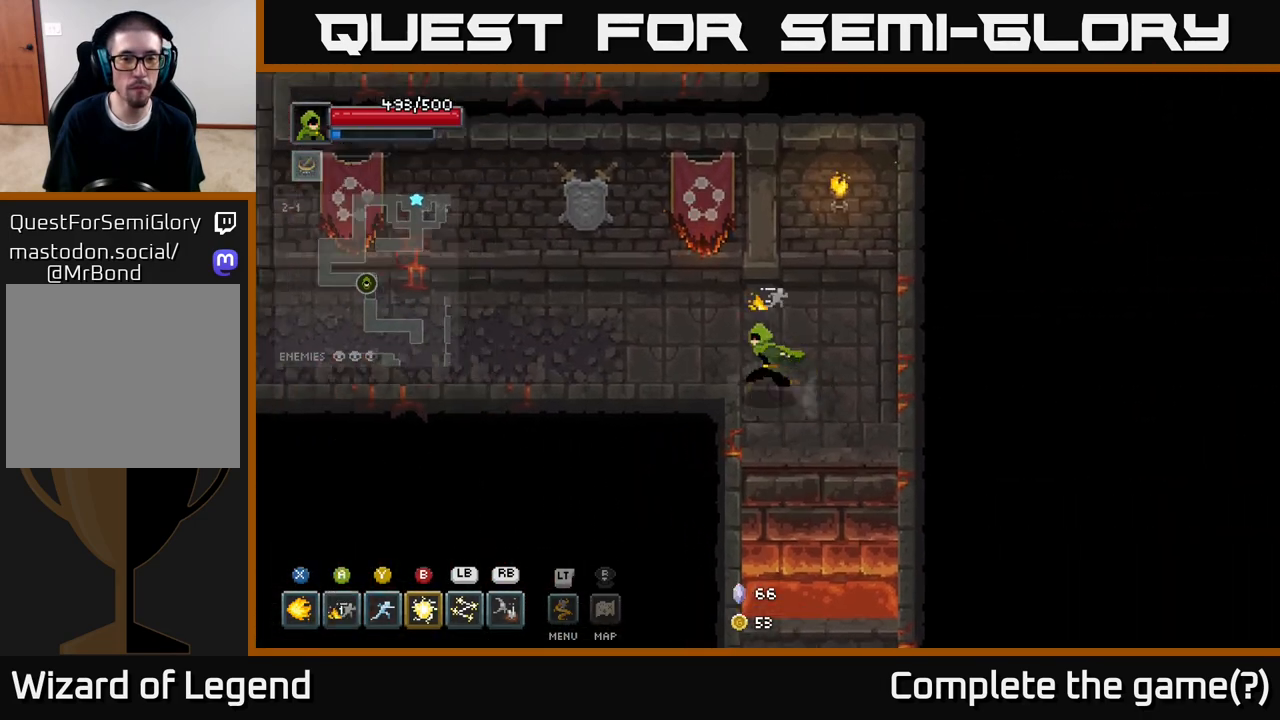
{"buttons": [], "left_stick": "left", "right_stick": "center", "events": [[167, "left_stick", "left"]]}
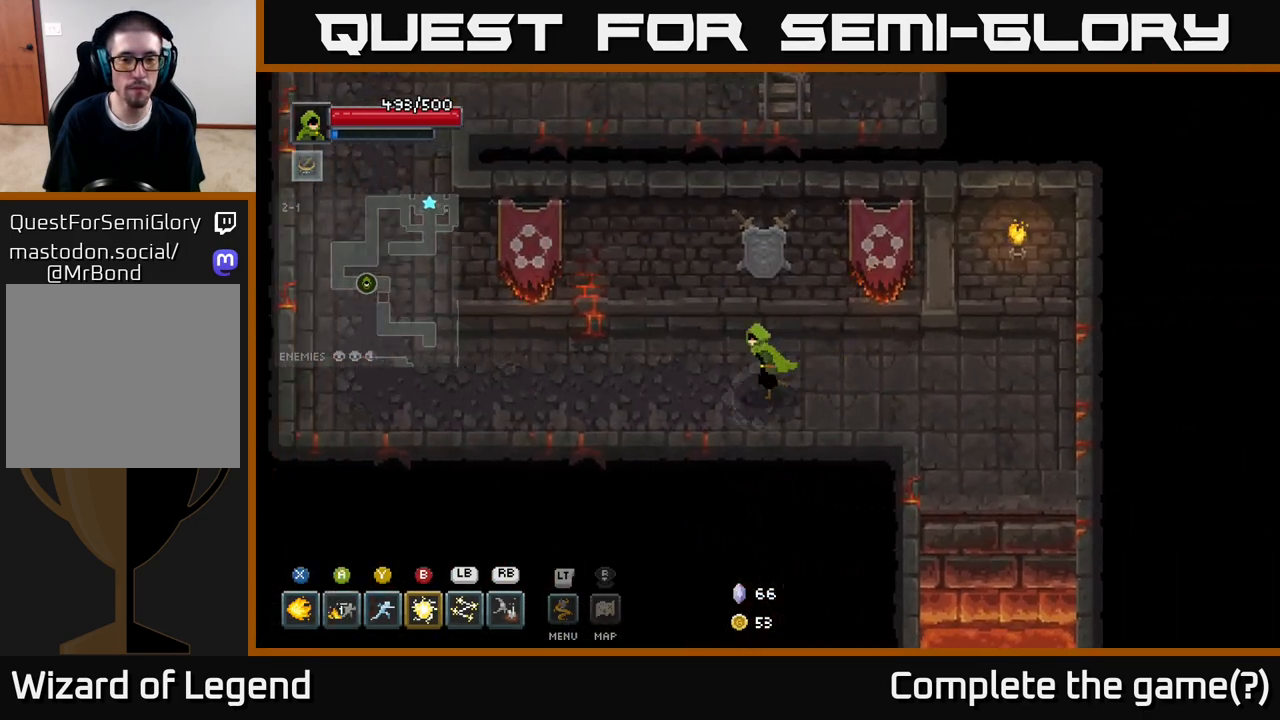
{"buttons": [], "left_stick": "left", "right_stick": "center", "events": []}
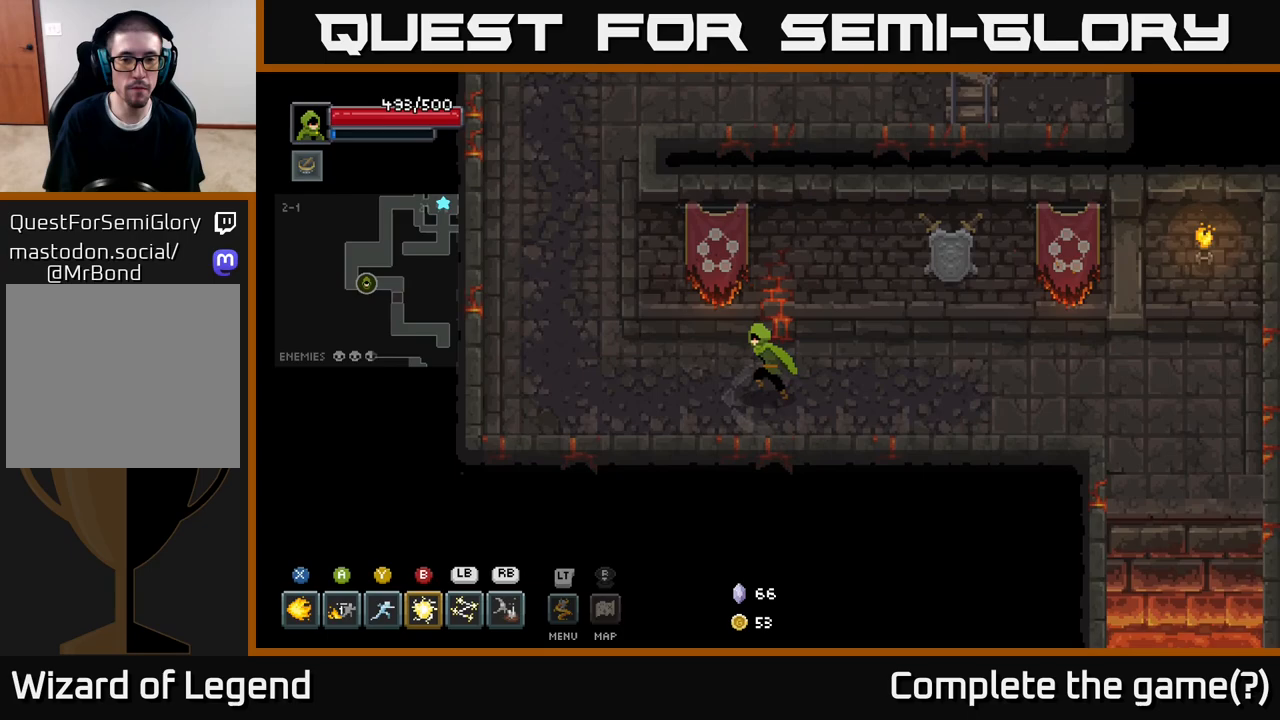
{"buttons": [], "left_stick": "up-left", "right_stick": "center", "events": [[400, "left_stick", "up-left"]]}
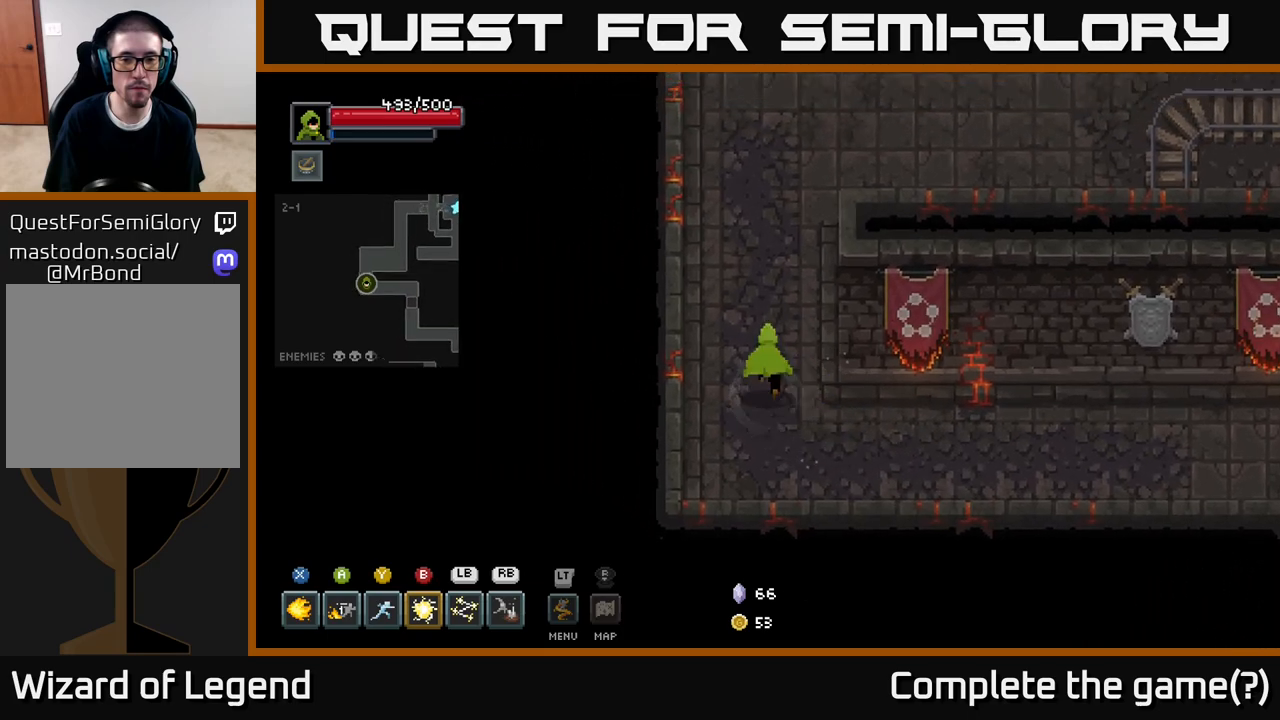
{"buttons": [], "left_stick": "up-right", "right_stick": "center", "events": [[83, "left_stick", "up"], [350, "left_stick", "up-right"]]}
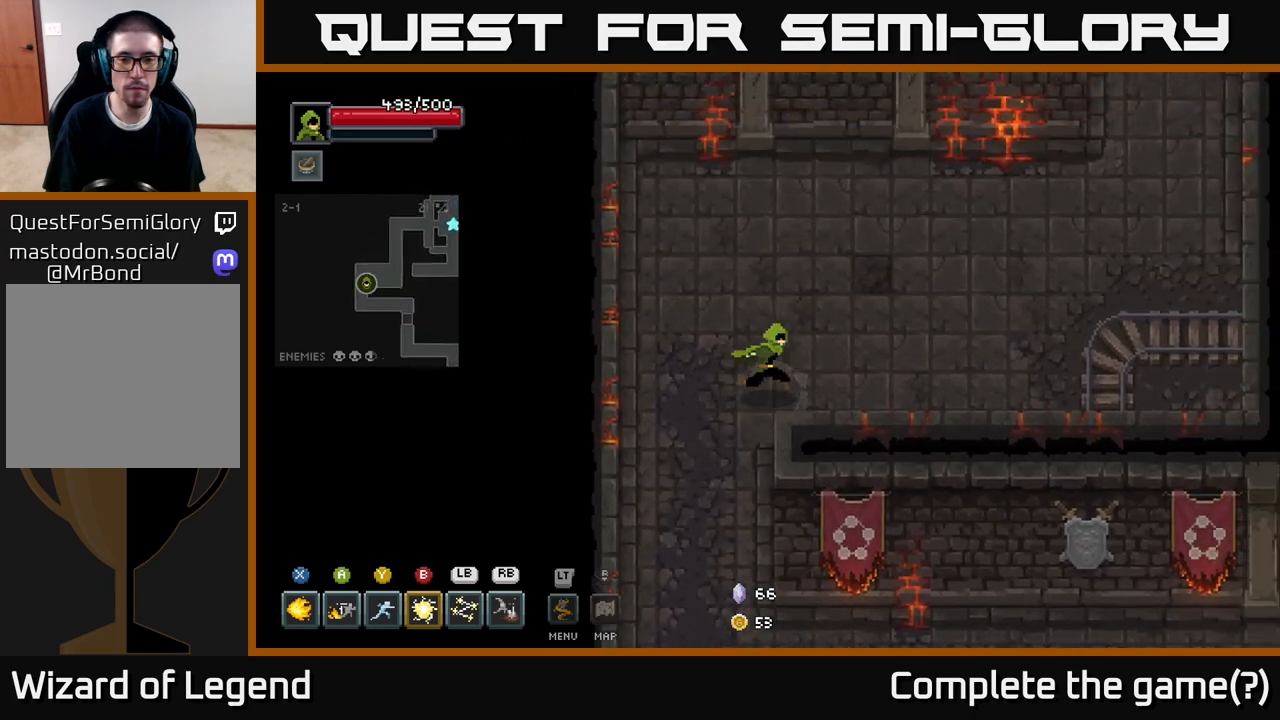
{"buttons": [], "left_stick": "up-right", "right_stick": "center", "events": []}
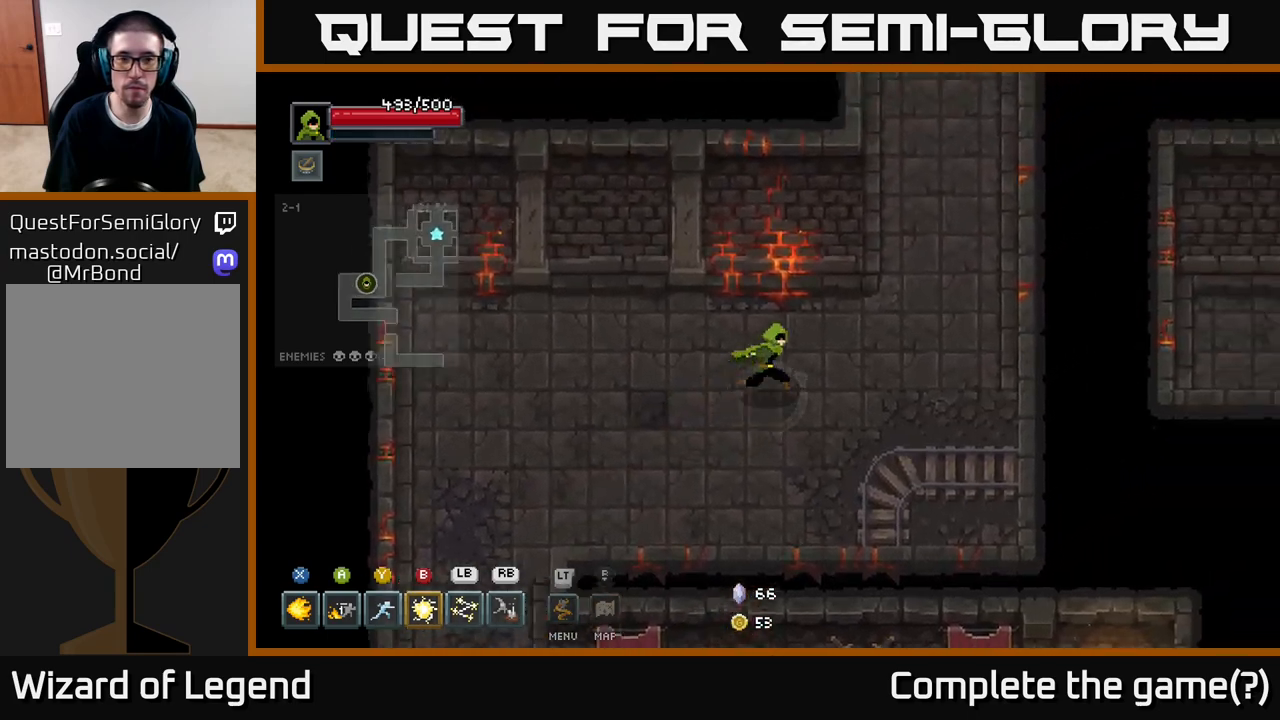
{"buttons": [], "left_stick": "up", "right_stick": "center", "events": [[367, "left_stick", "up"]]}
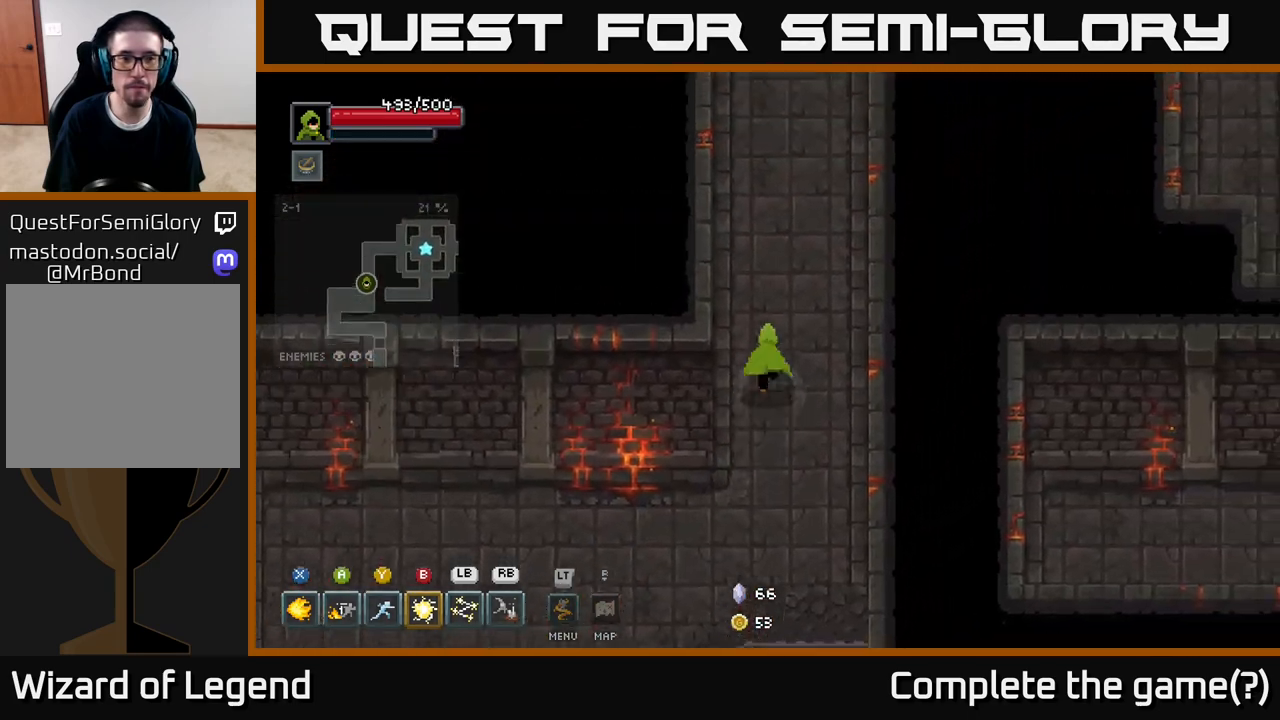
{"buttons": [], "left_stick": "up", "right_stick": "center", "events": []}
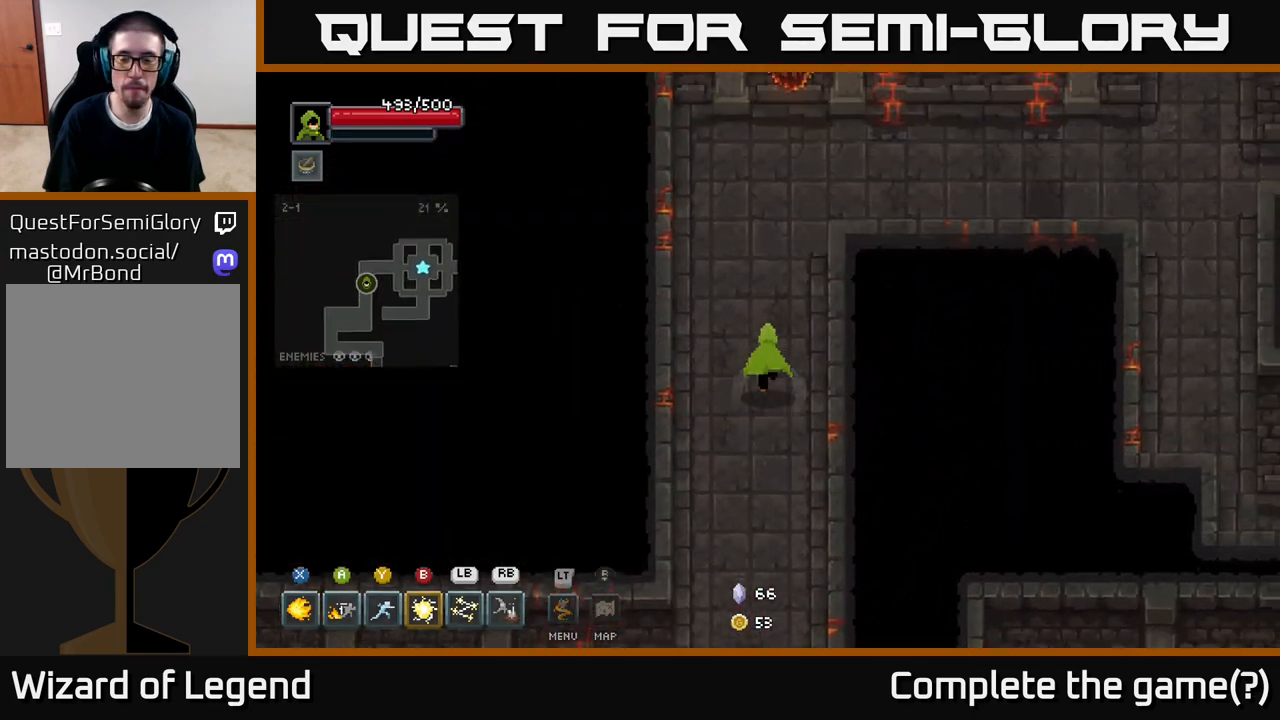
{"buttons": [], "left_stick": "right", "right_stick": "center", "events": [[217, "left_stick", "up-right"], [417, "left_stick", "right"]]}
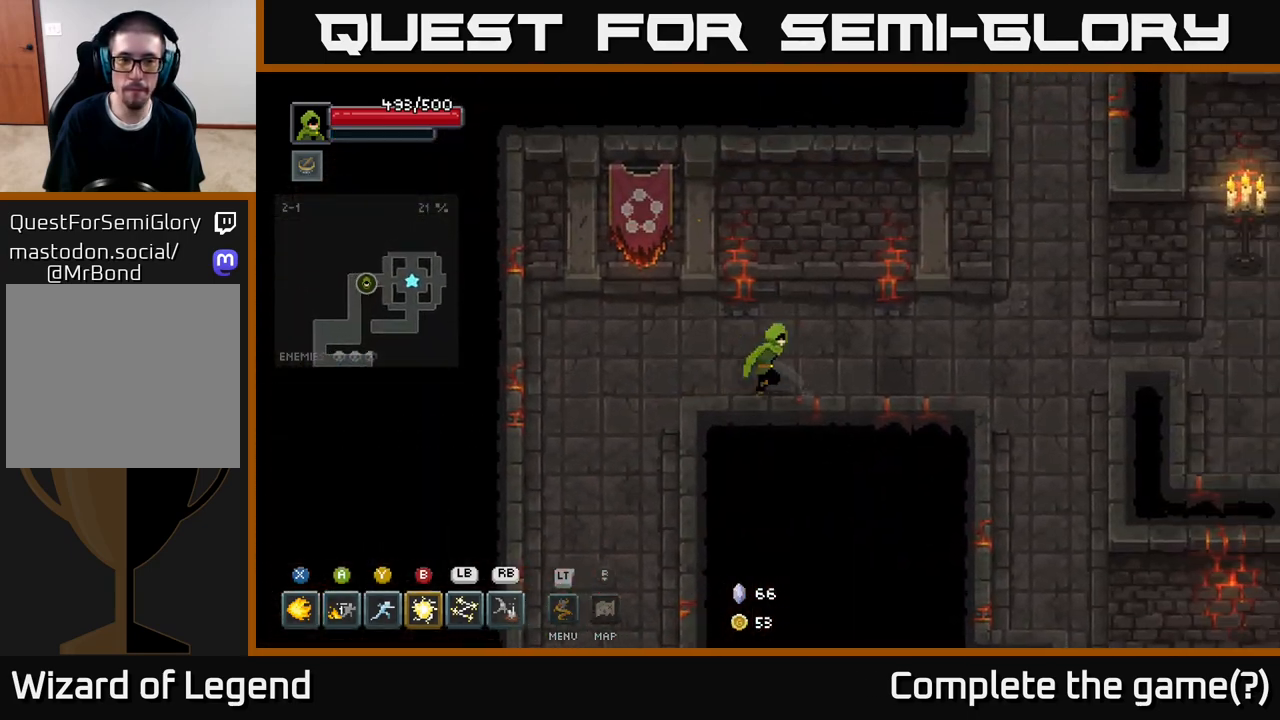
{"buttons": [], "left_stick": "up-right", "right_stick": "center", "events": [[400, "left_stick", "up-right"]]}
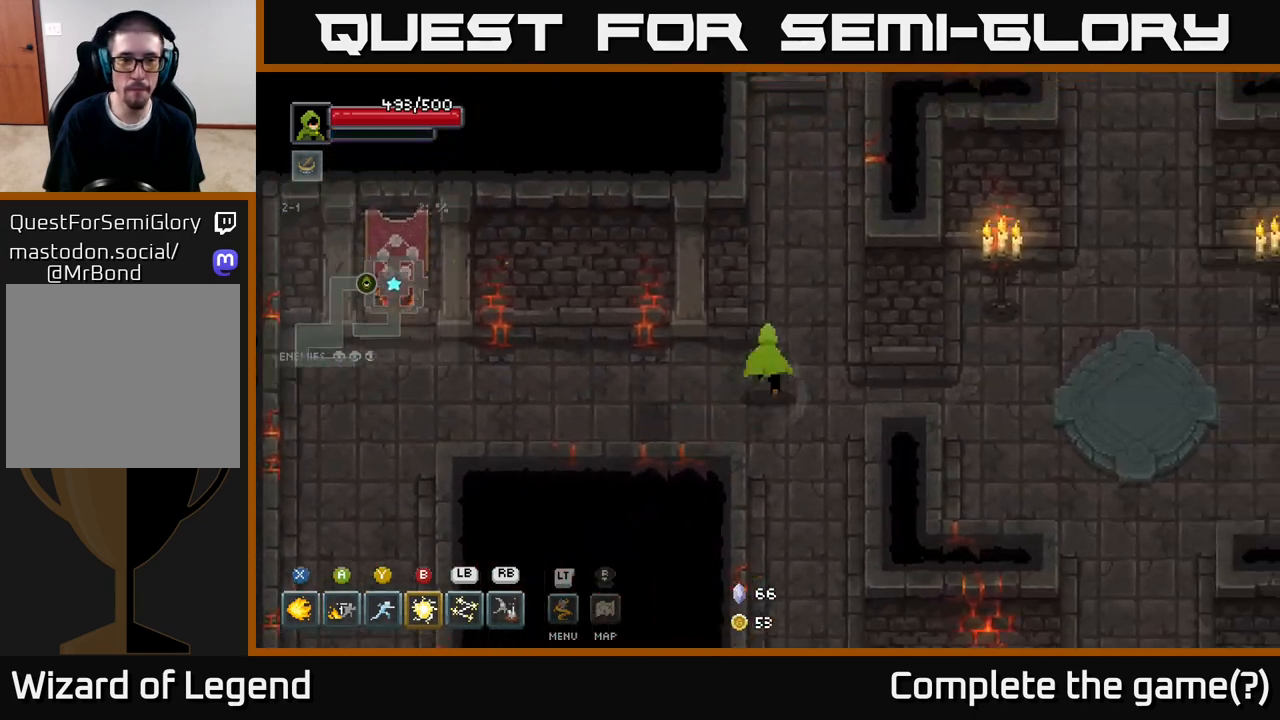
{"buttons": [], "left_stick": "up", "right_stick": "center", "events": [[117, "left_stick", "up"]]}
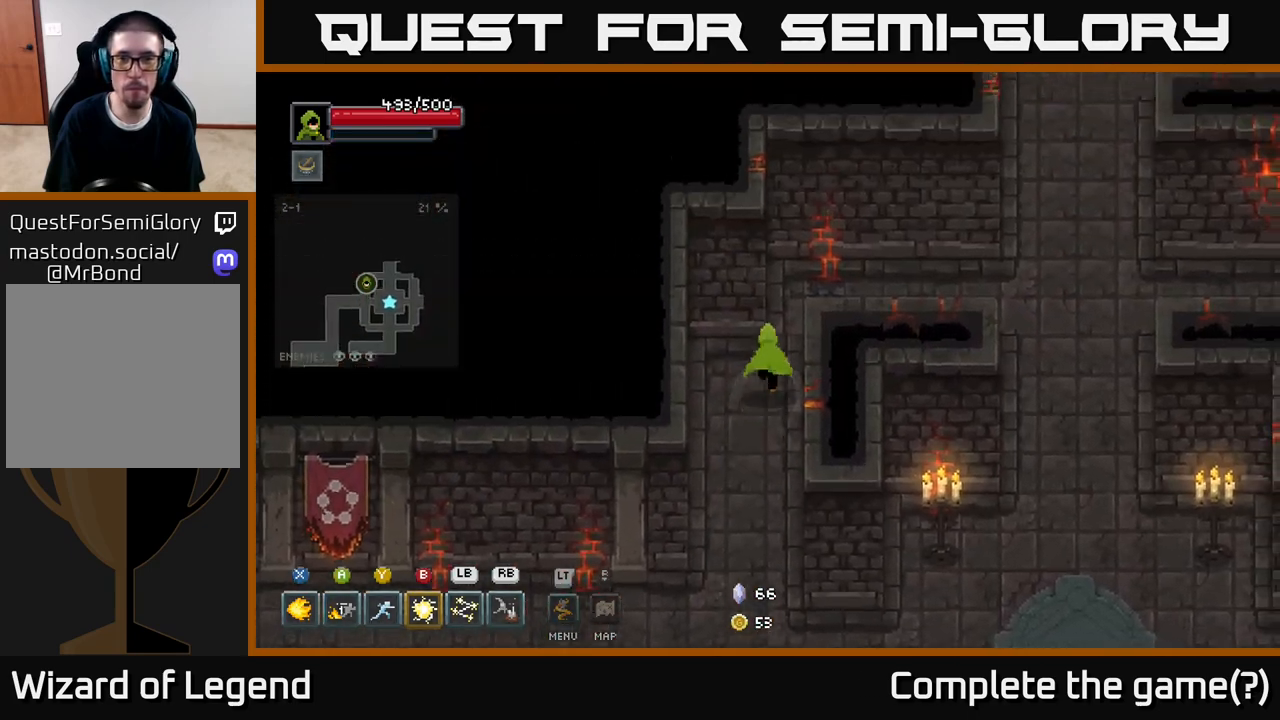
{"buttons": [], "left_stick": "right", "right_stick": "center", "events": [[33, "left_stick", "up-right"], [300, "left_stick", "right"]]}
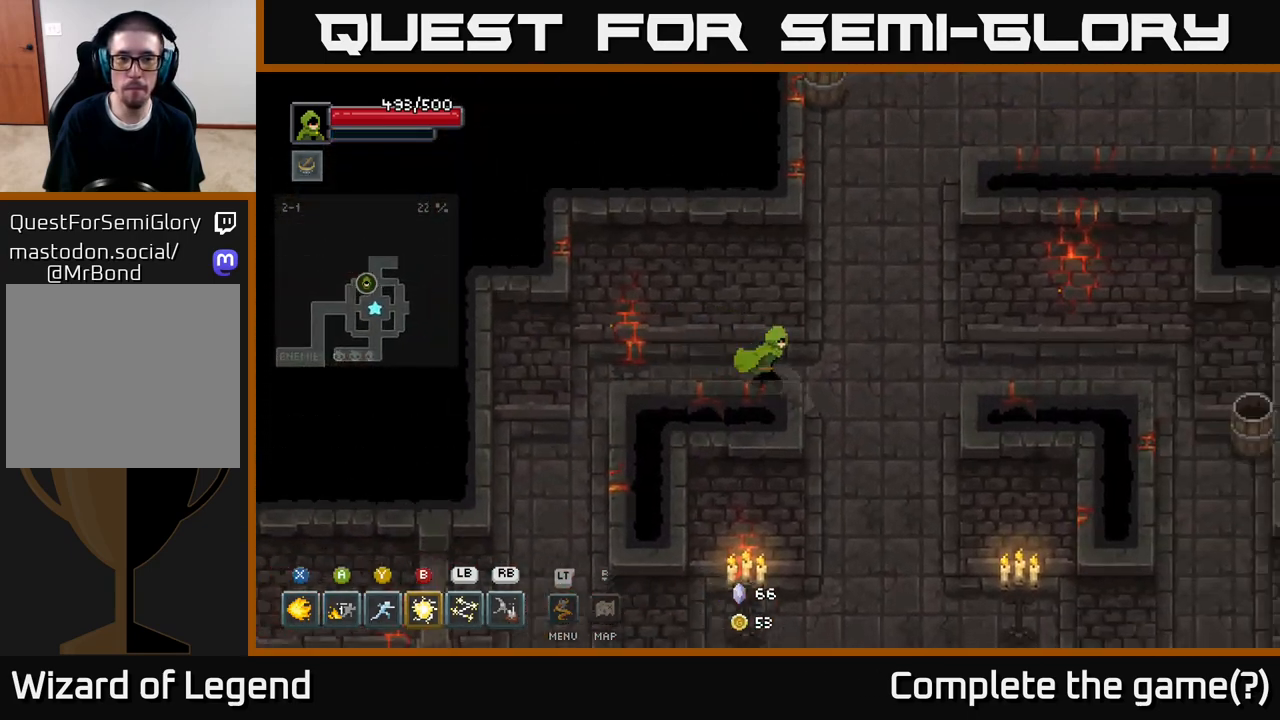
{"buttons": [], "left_stick": "up", "right_stick": "center", "events": [[133, "left_stick", "up-right"], [283, "left_stick", "up"]]}
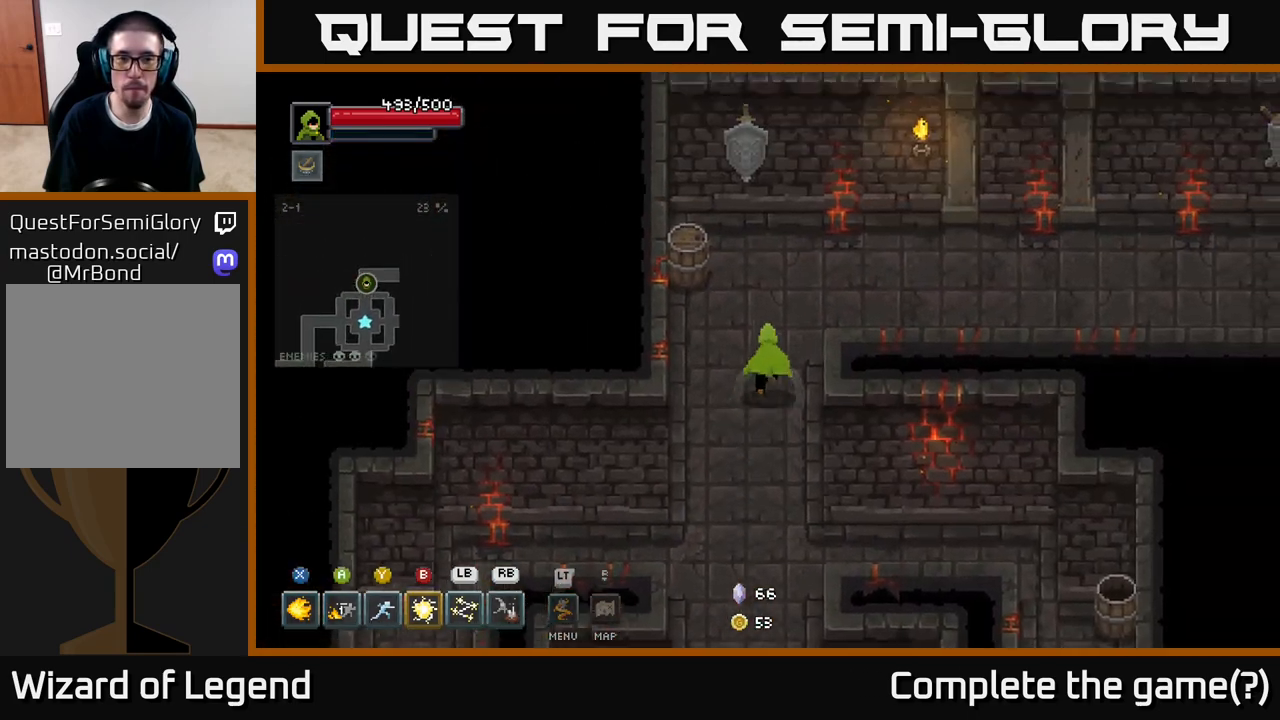
{"buttons": [], "left_stick": "down-left", "right_stick": "center", "events": [[217, "left_stick", "up-left"], [400, "left_stick", "down-left"]]}
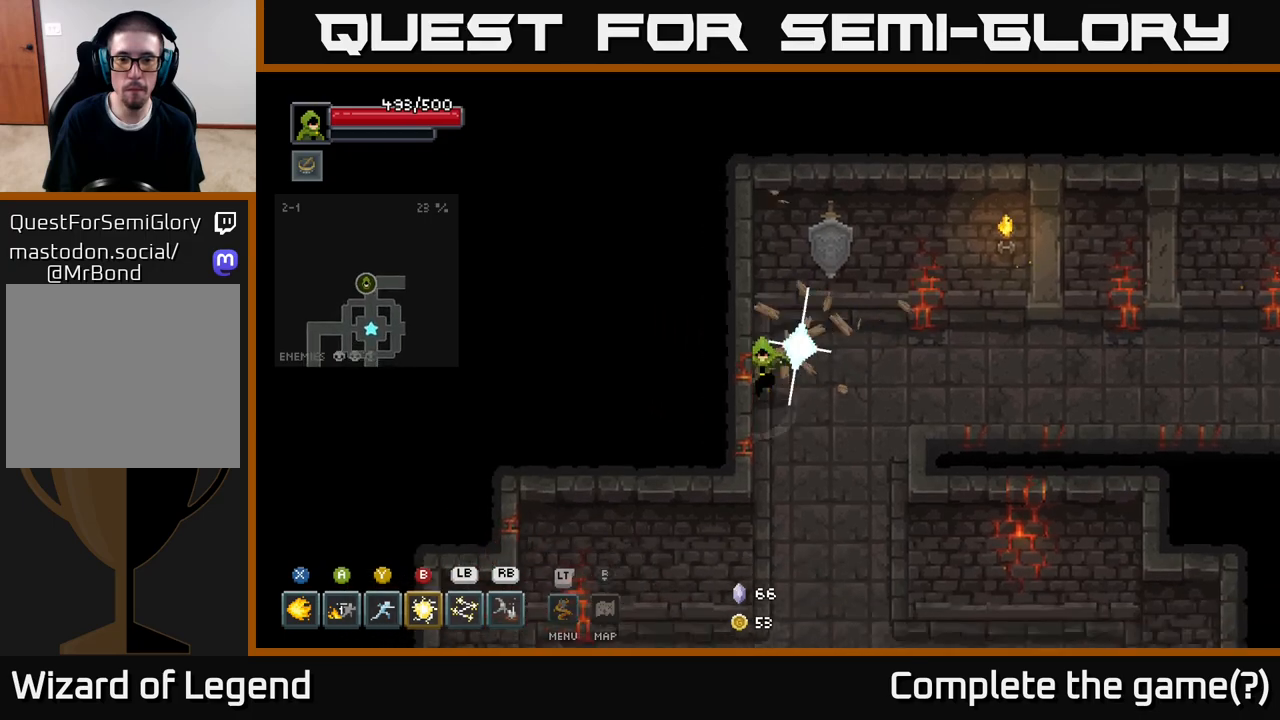
{"buttons": [], "left_stick": "right", "right_stick": "center", "events": [[117, "left_stick", "right"]]}
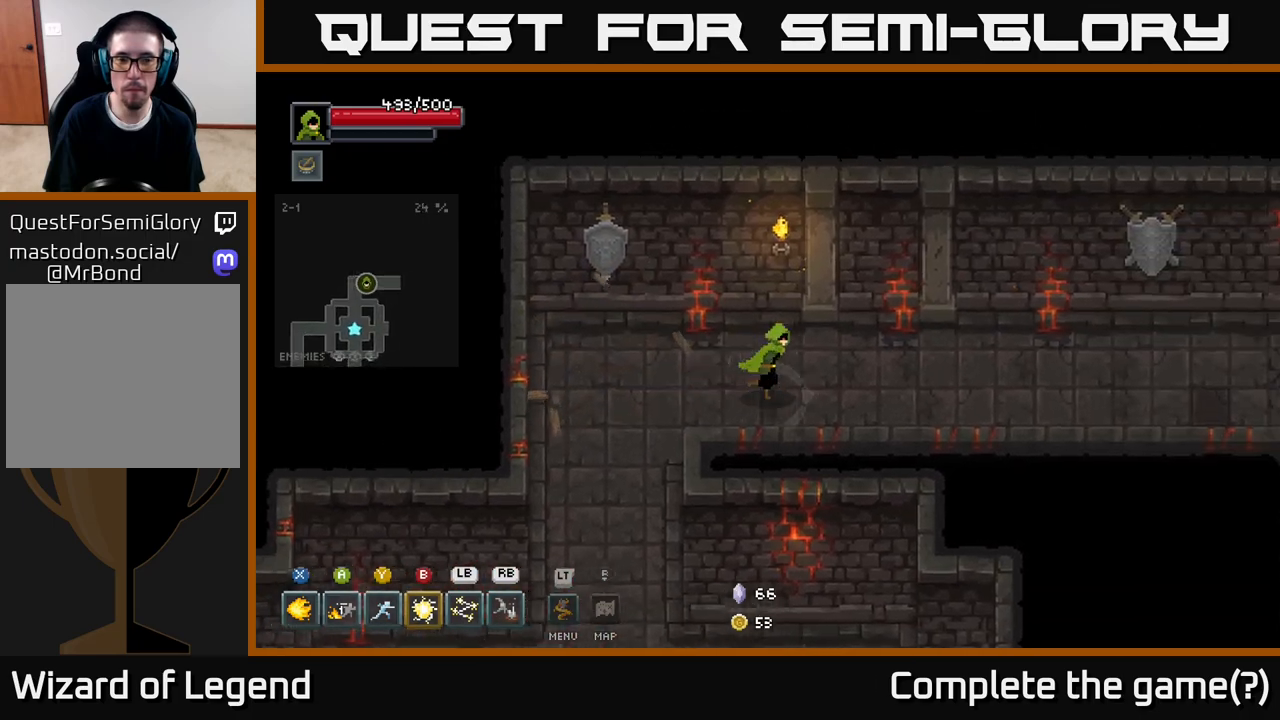
{"buttons": [], "left_stick": "right", "right_stick": "center", "events": []}